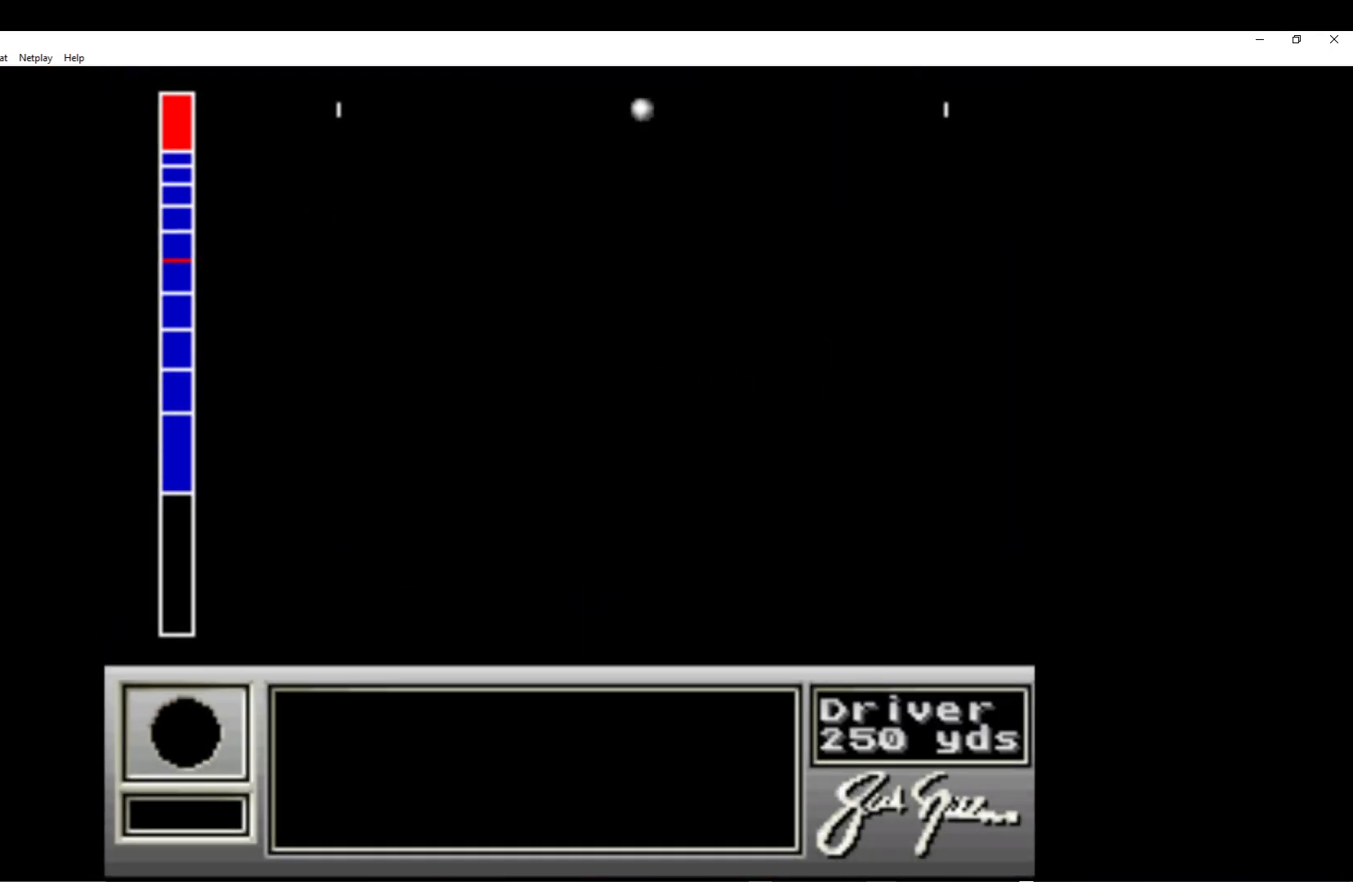
Gameplay with a controller (Xbox layout); each line is a JSON object with the inputs held at the frame after it. "events" lists button and stick changes between this image and that frame as [ms after this image, input, new state], when the widget could be followed in between. Not read: right_stick.
{"buttons": [], "left_stick": "center", "events": [[67, "A", "down"], [217, "A", "up"]]}
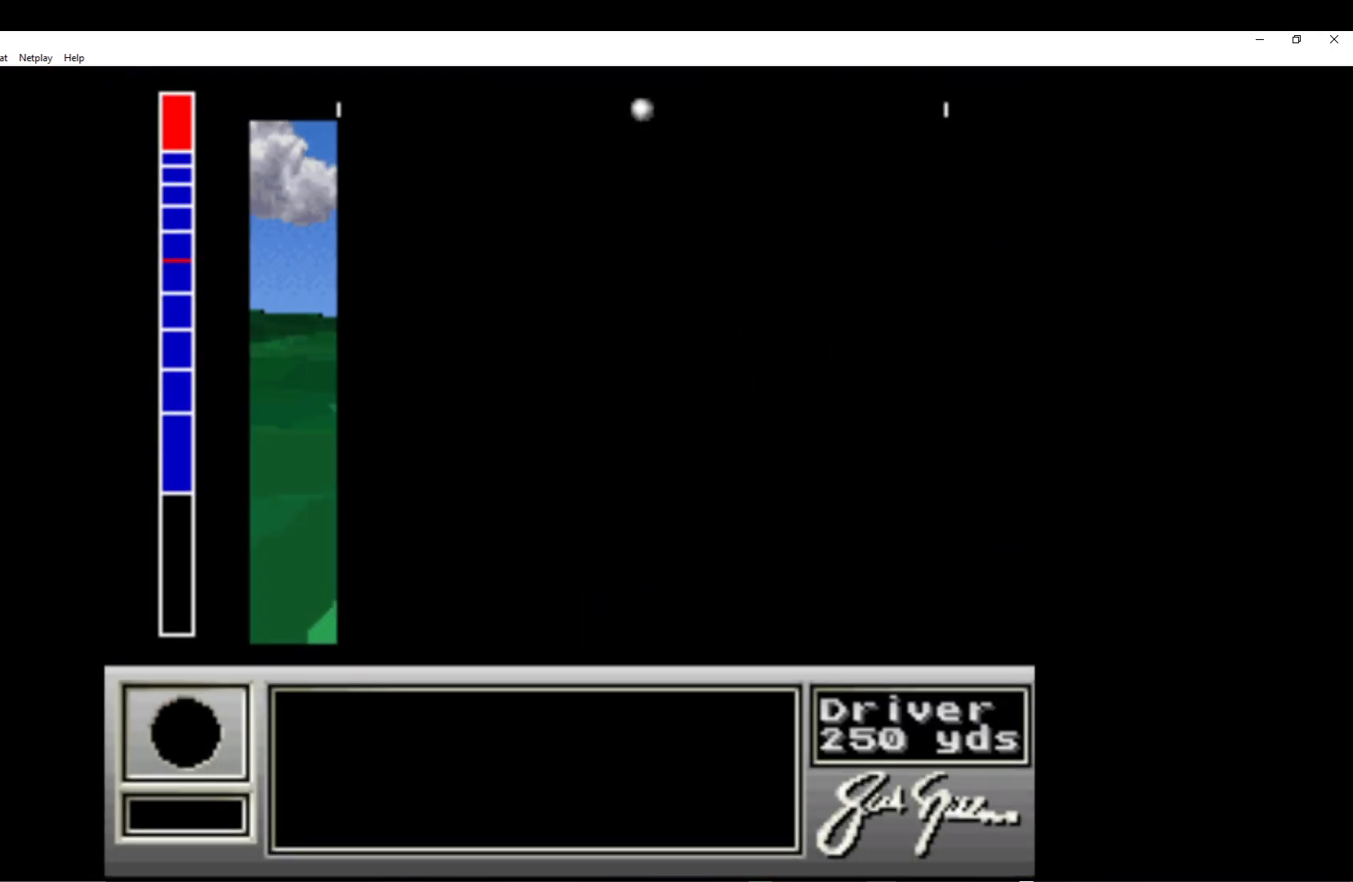
{"buttons": [], "left_stick": "center", "events": [[133, "A", "down"], [317, "A", "up"]]}
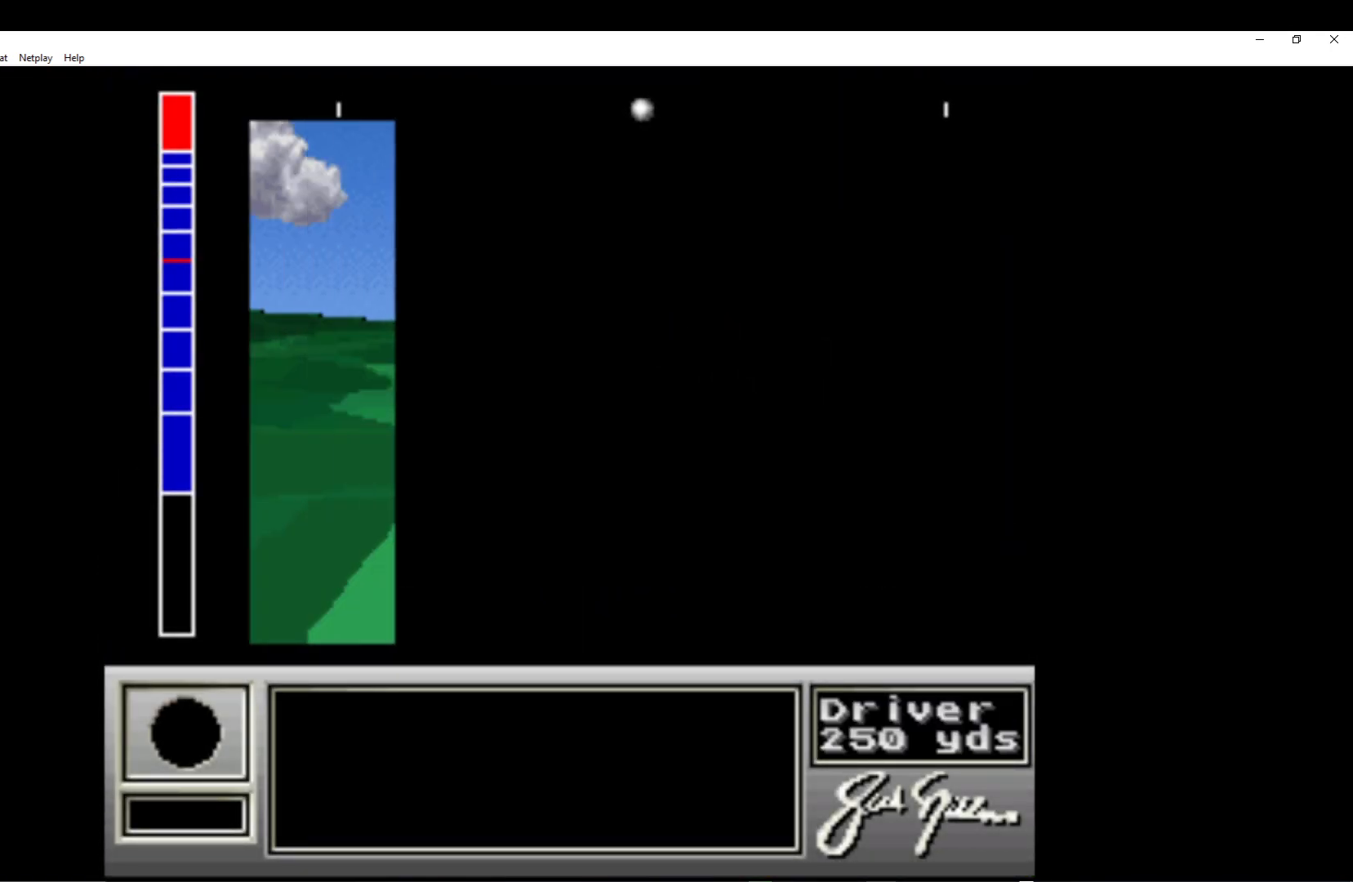
{"buttons": [], "left_stick": "center", "events": []}
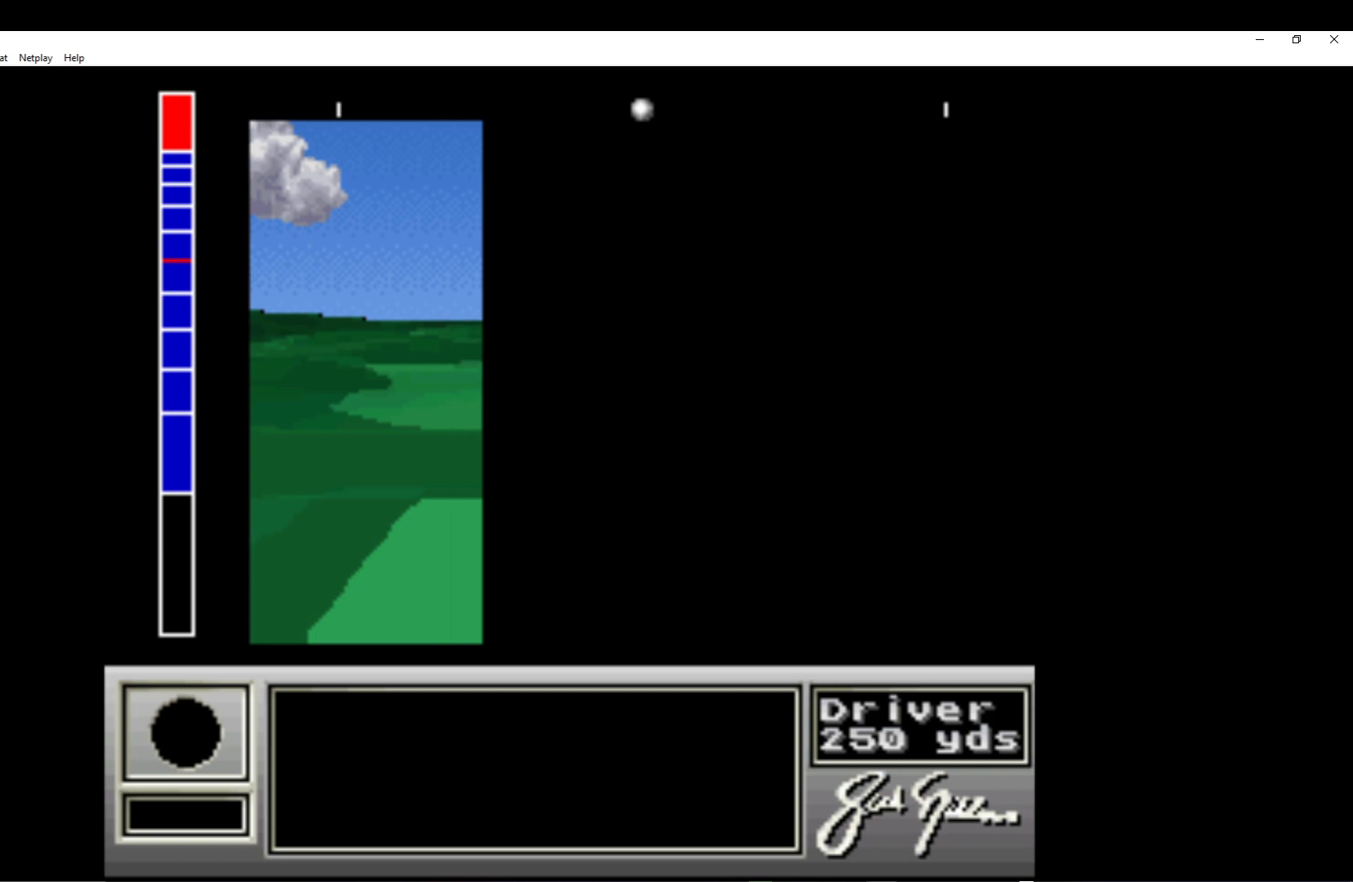
{"buttons": [], "left_stick": "center", "events": []}
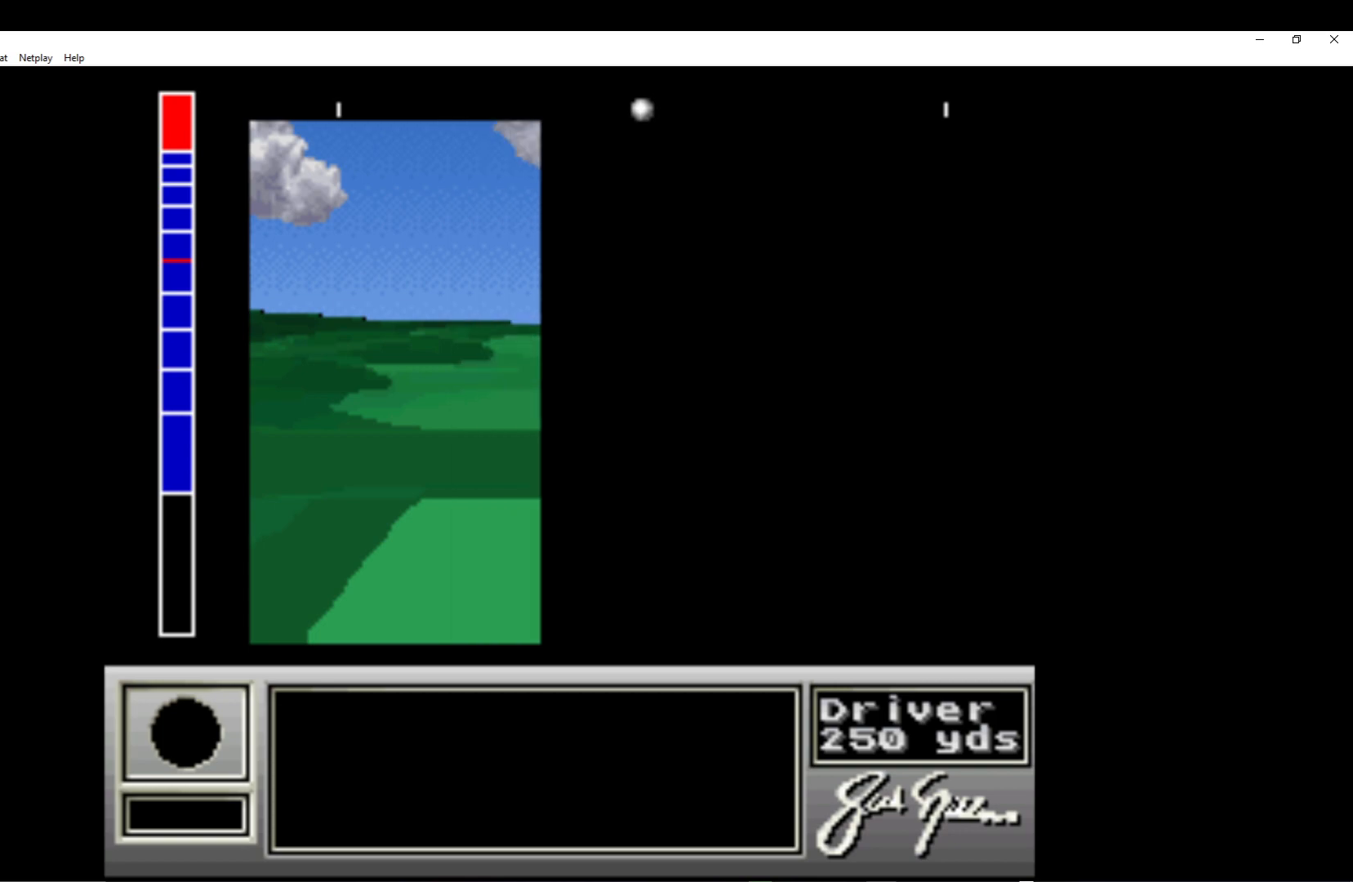
{"buttons": [], "left_stick": "center", "events": []}
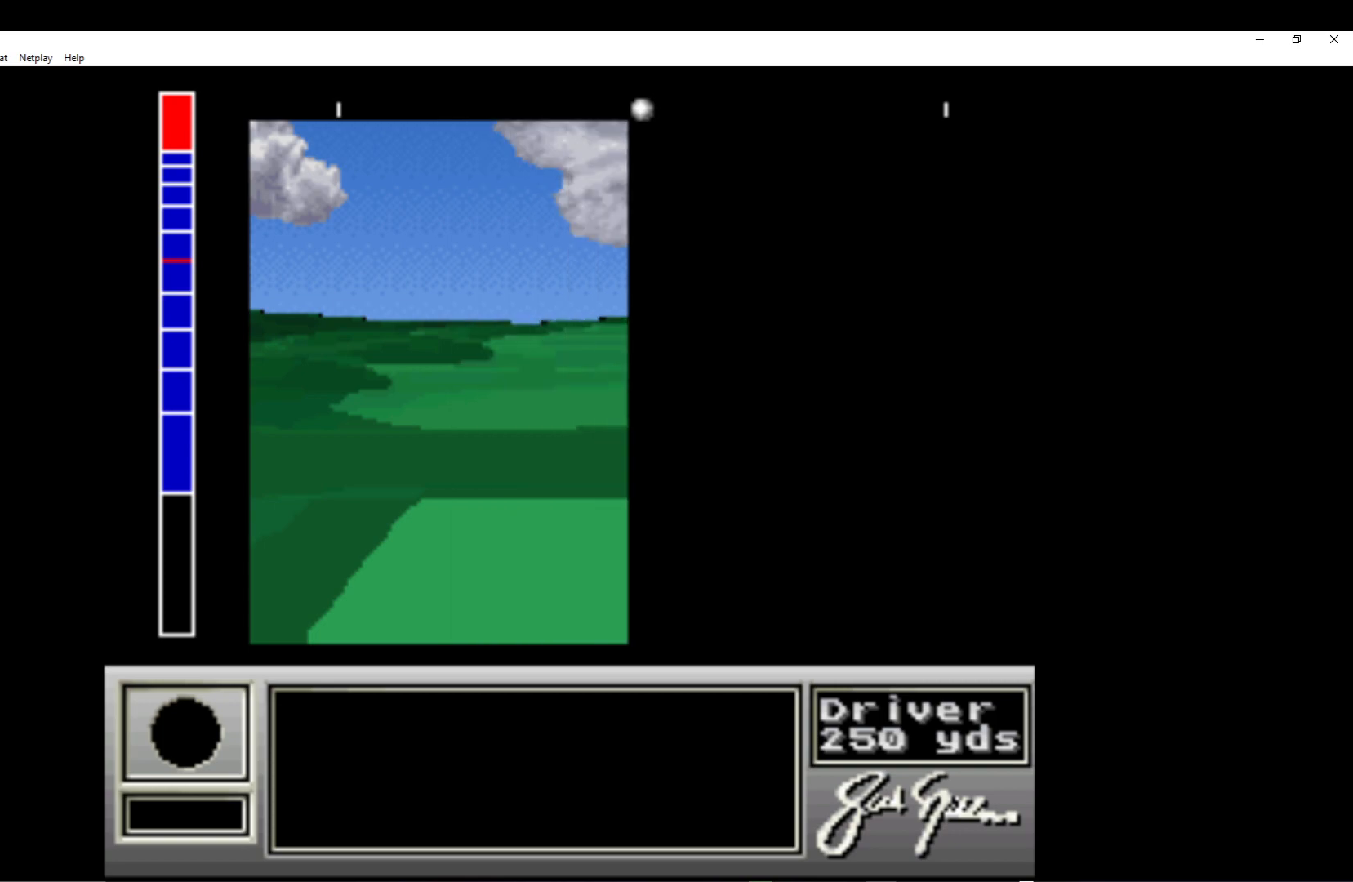
{"buttons": [], "left_stick": "center", "events": []}
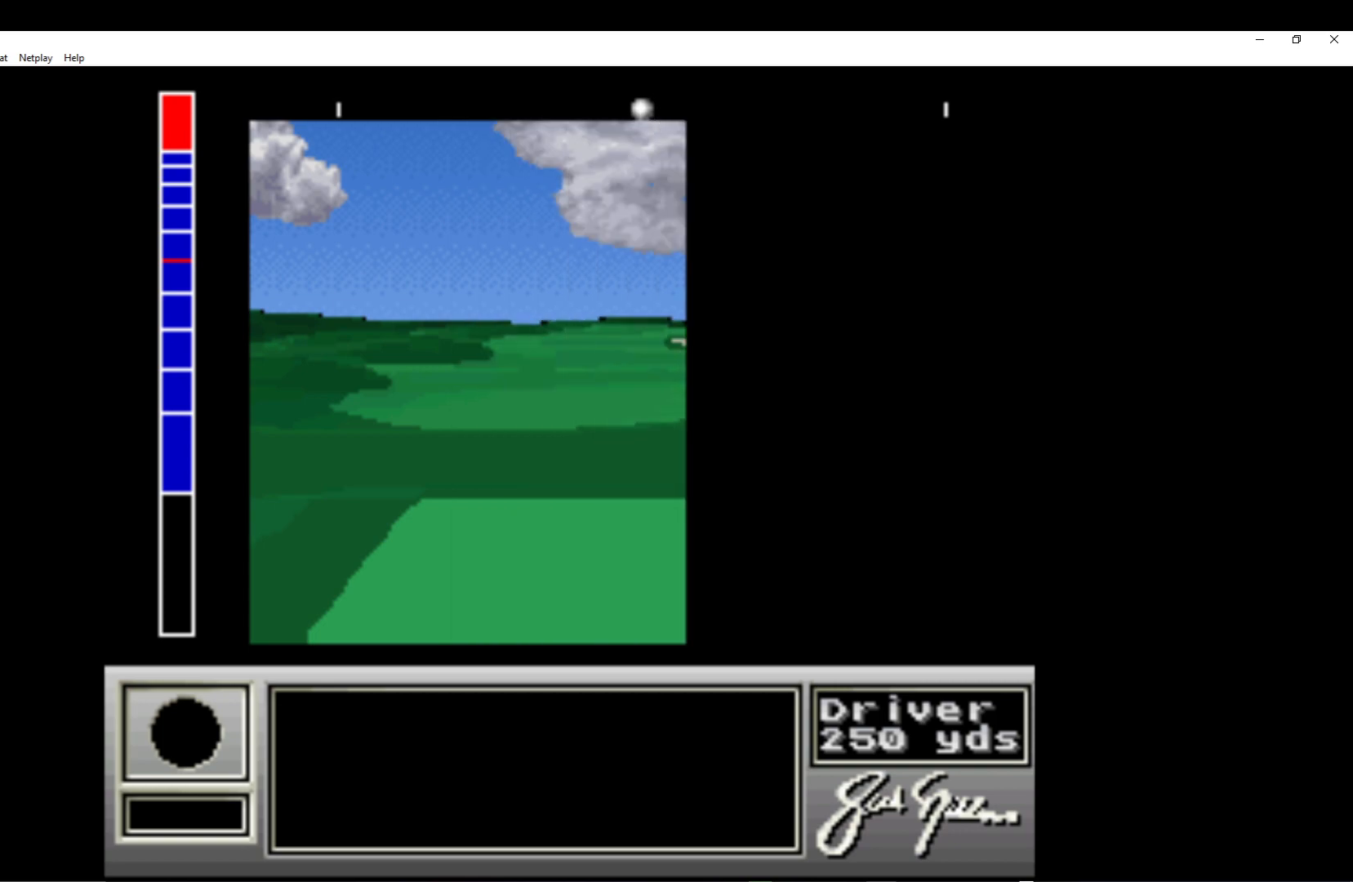
{"buttons": [], "left_stick": "center", "events": []}
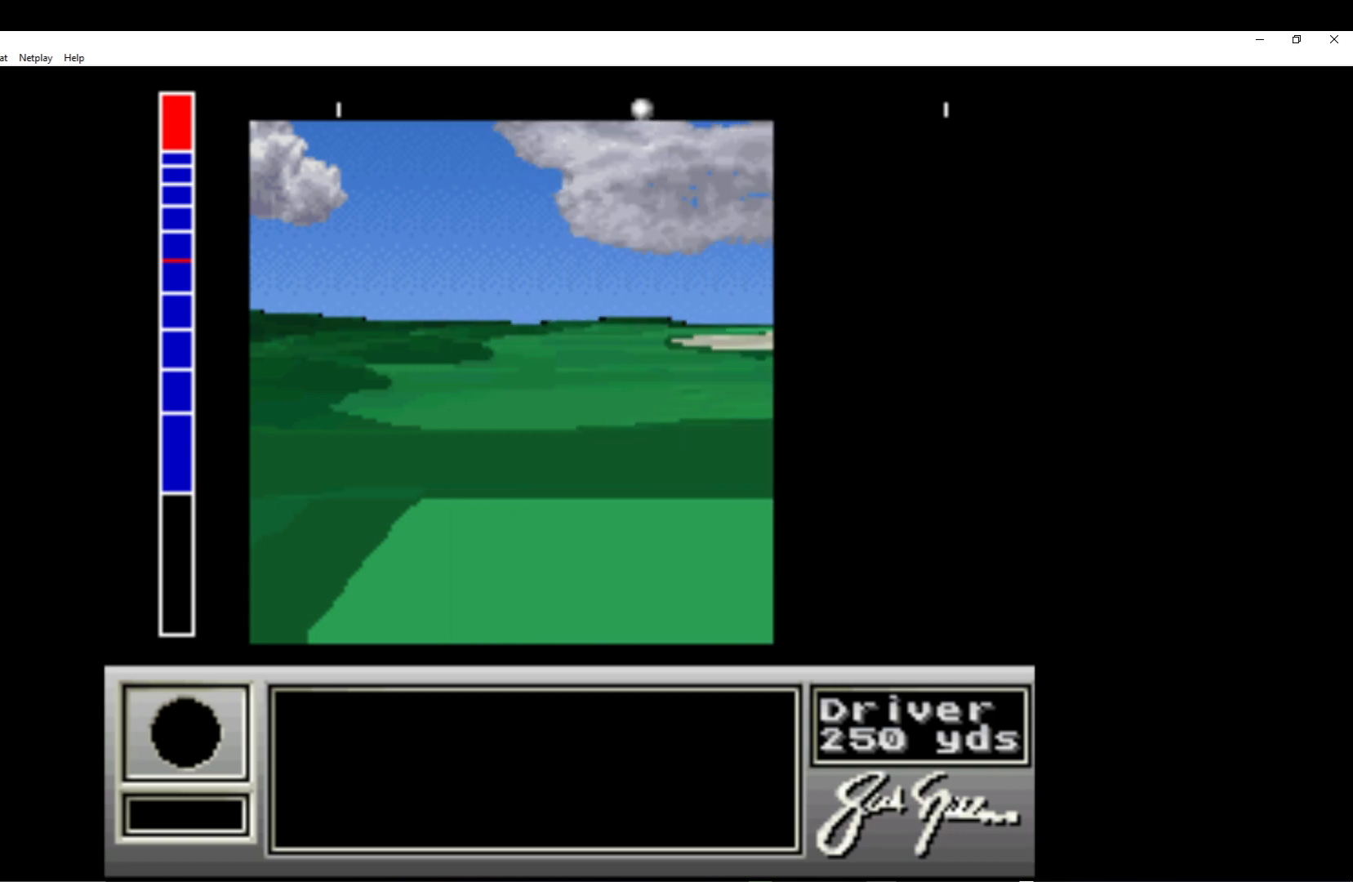
{"buttons": ["DPAD_RIGHT"], "left_stick": "center", "events": [[250, "DPAD_RIGHT", "down"]]}
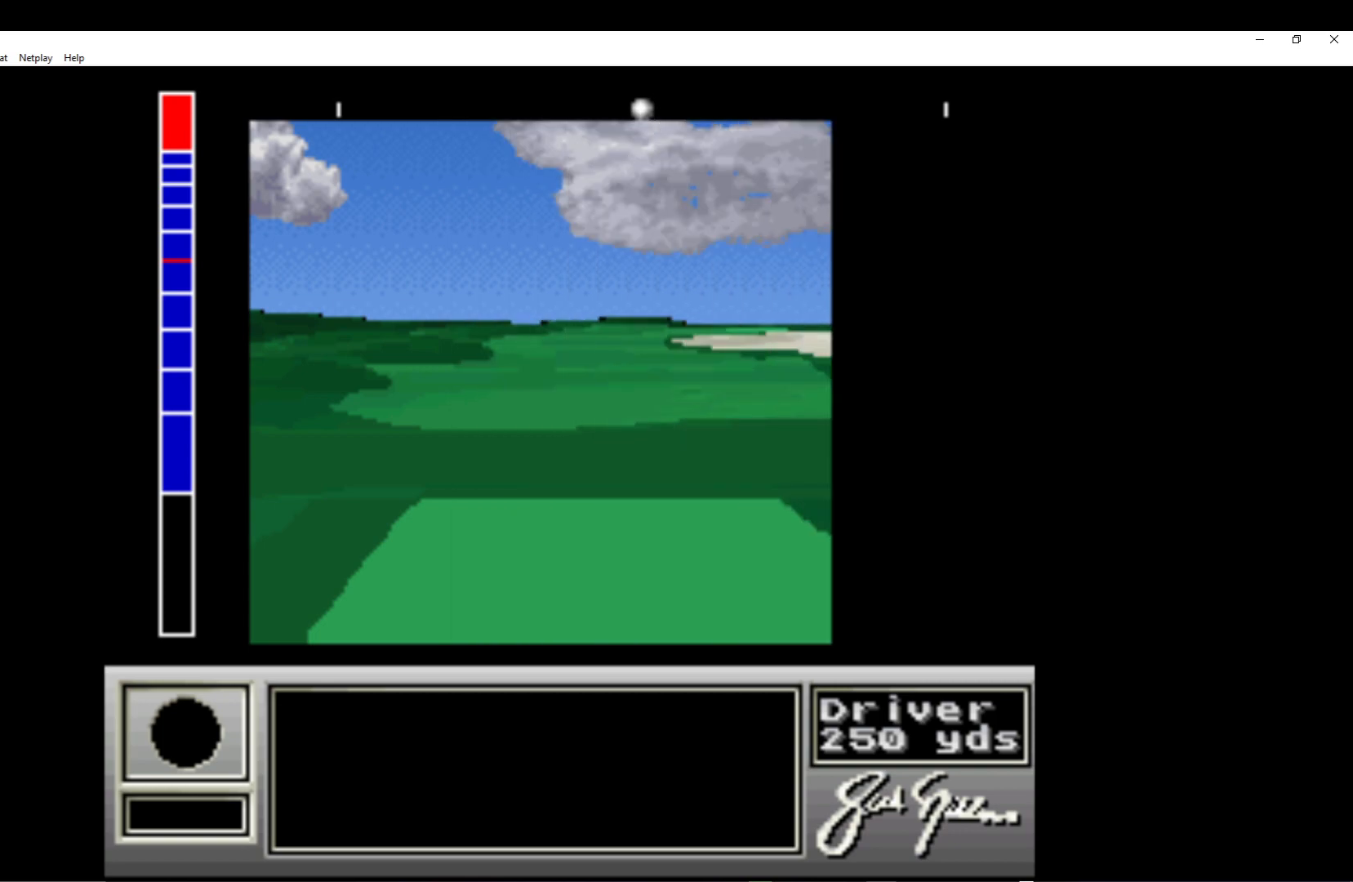
{"buttons": ["DPAD_RIGHT"], "left_stick": "center", "events": []}
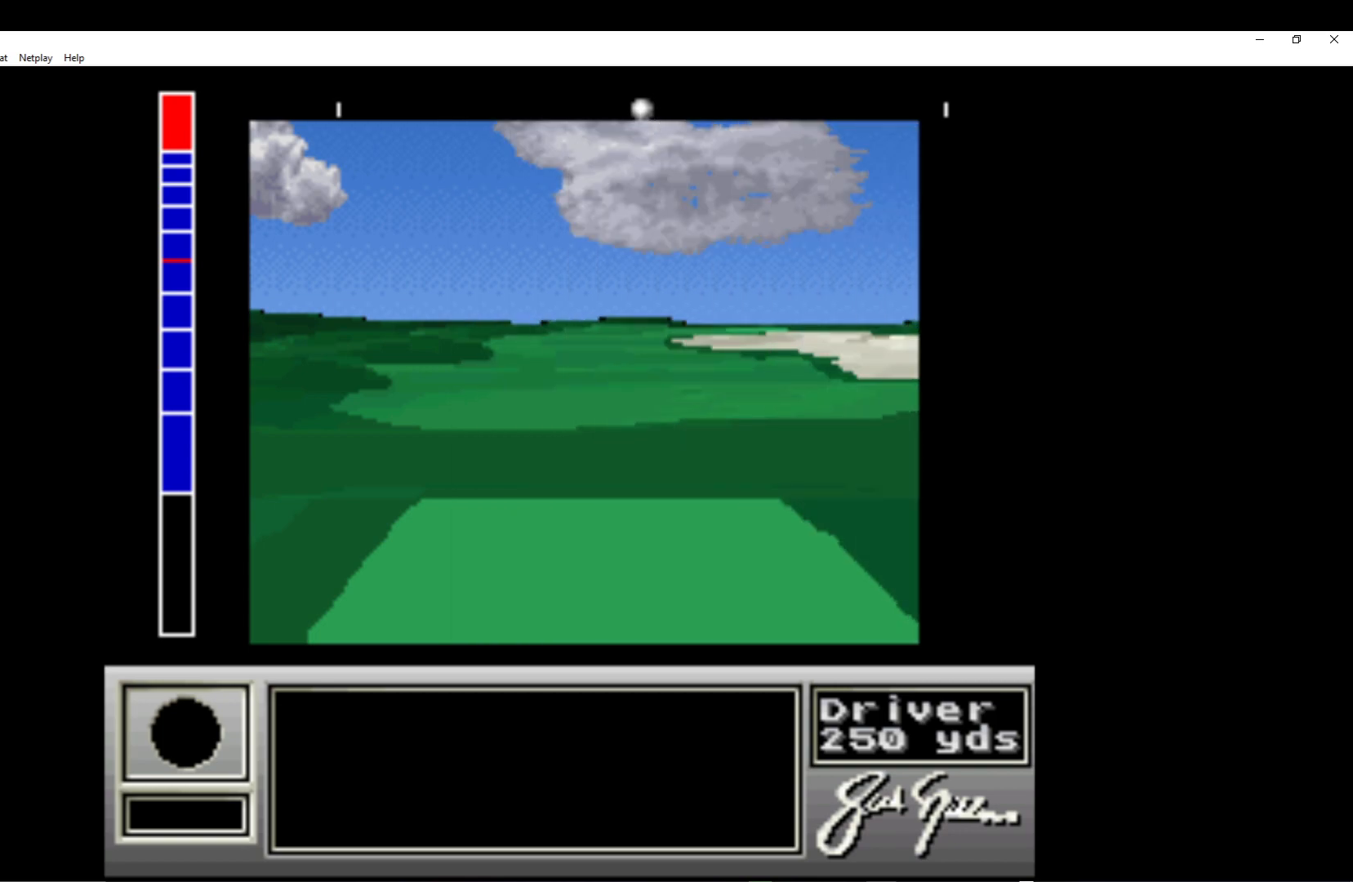
{"buttons": ["DPAD_RIGHT"], "left_stick": "center", "events": []}
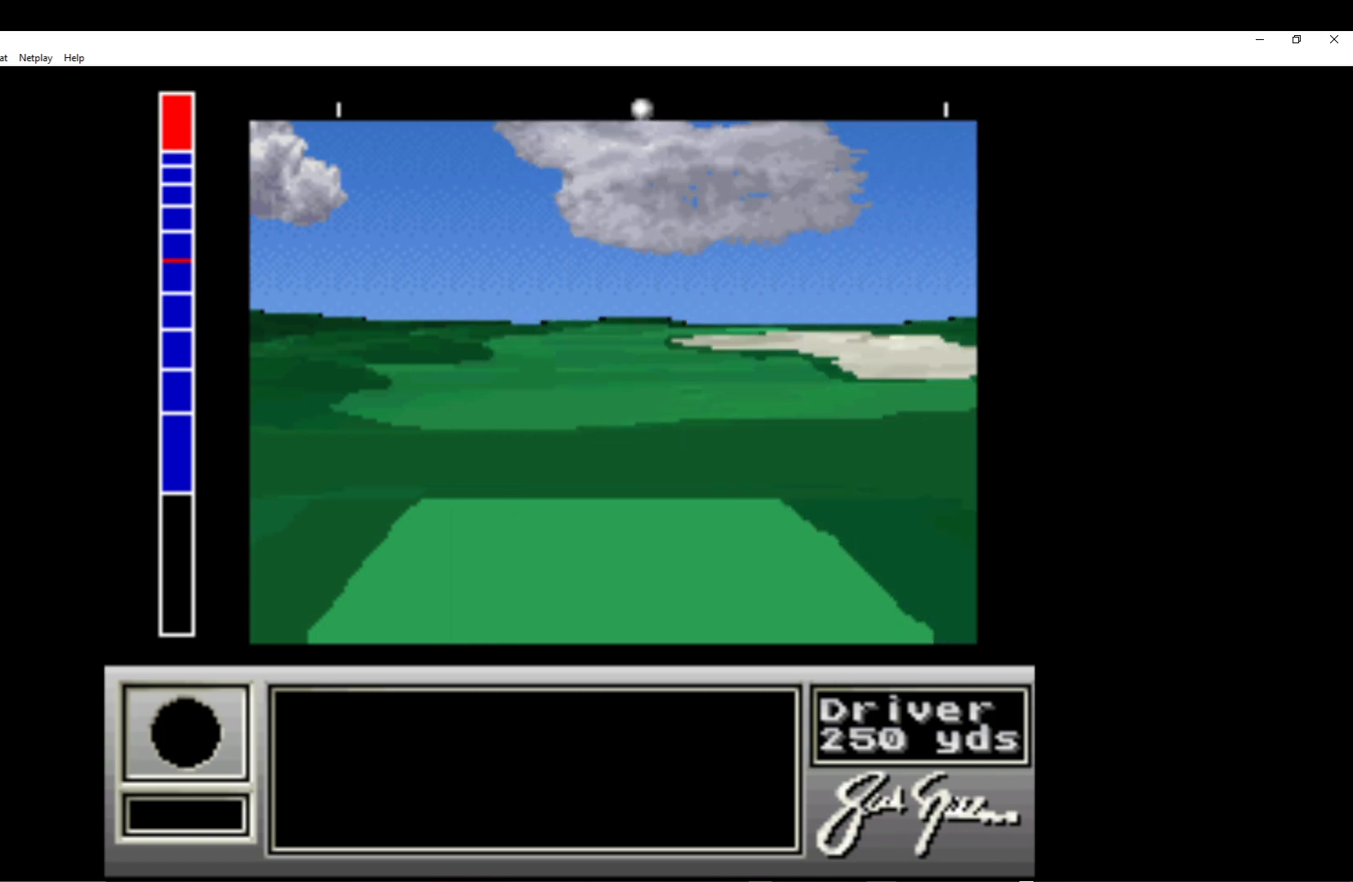
{"buttons": ["DPAD_RIGHT"], "left_stick": "center", "events": []}
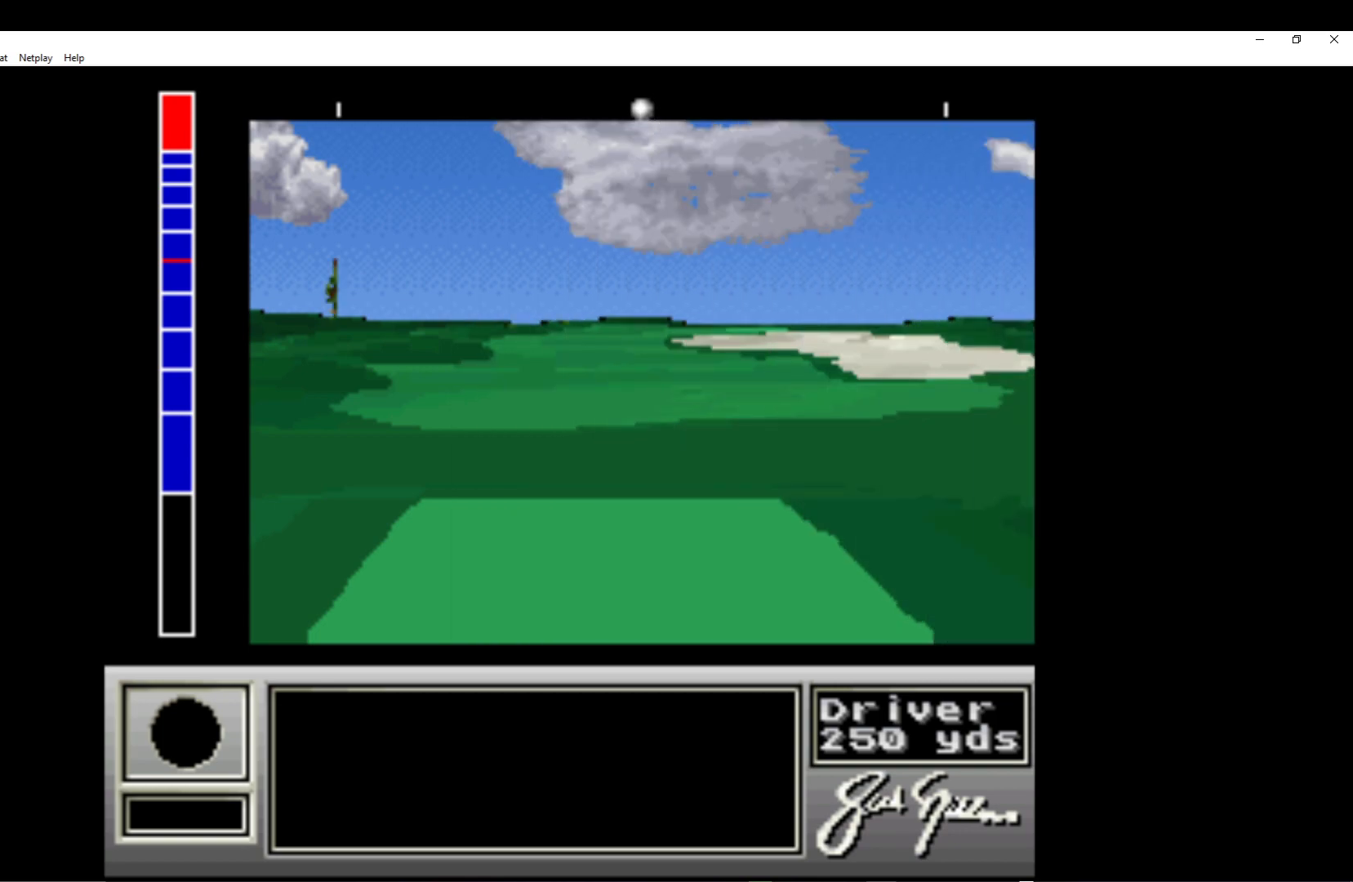
{"buttons": ["DPAD_RIGHT"], "left_stick": "center", "events": []}
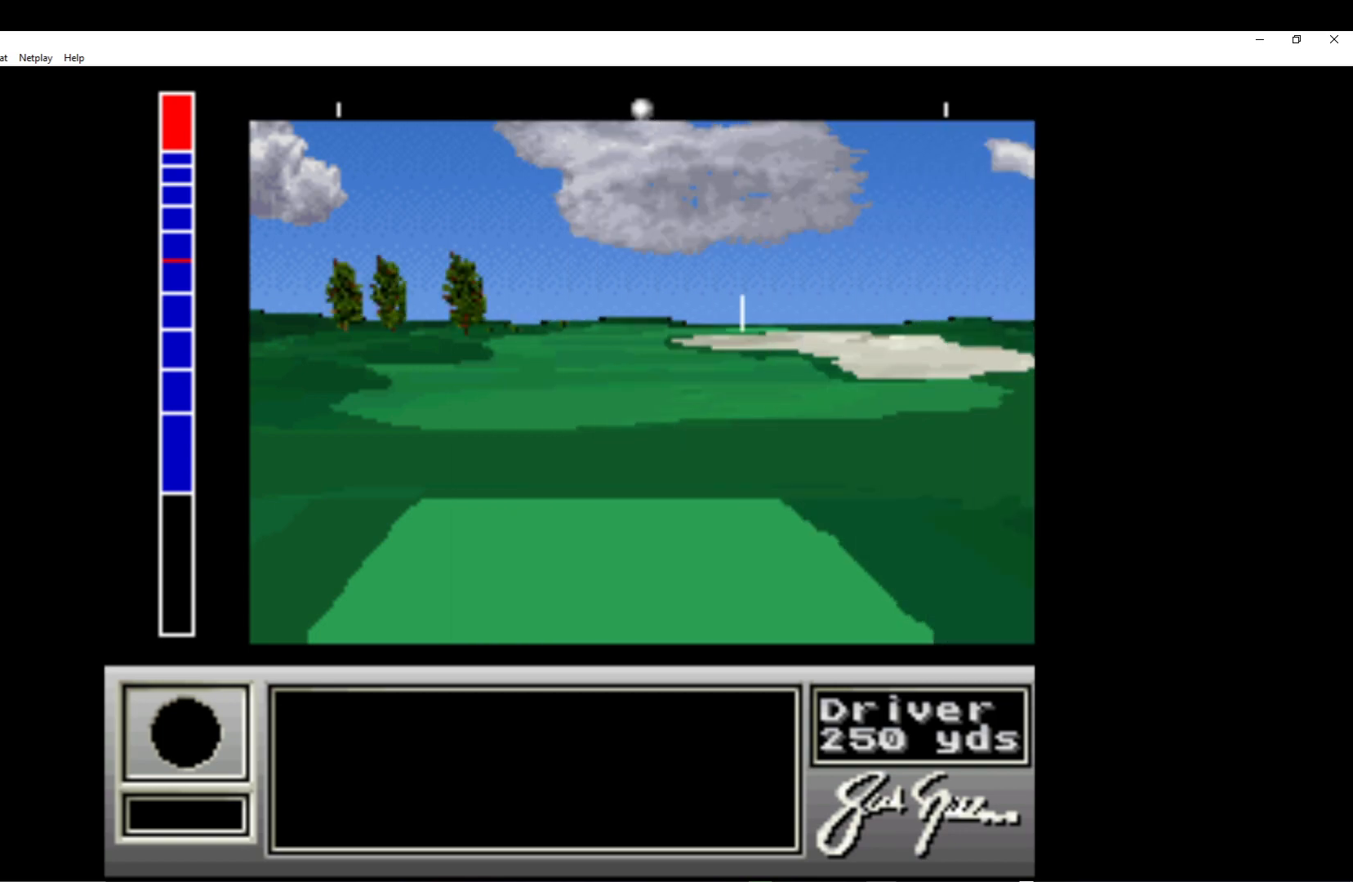
{"buttons": ["DPAD_RIGHT"], "left_stick": "center", "events": []}
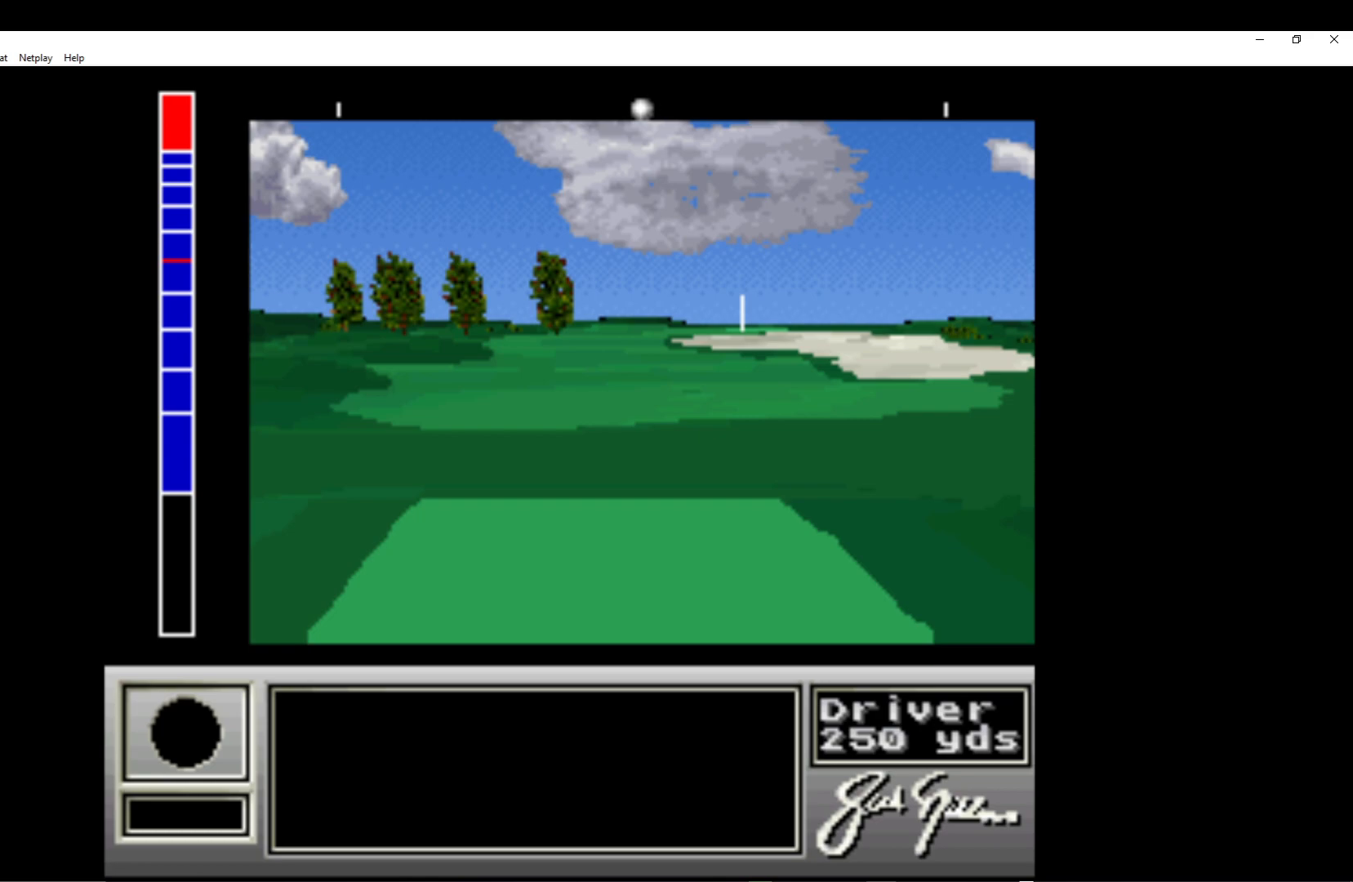
{"buttons": ["DPAD_RIGHT"], "left_stick": "center", "events": []}
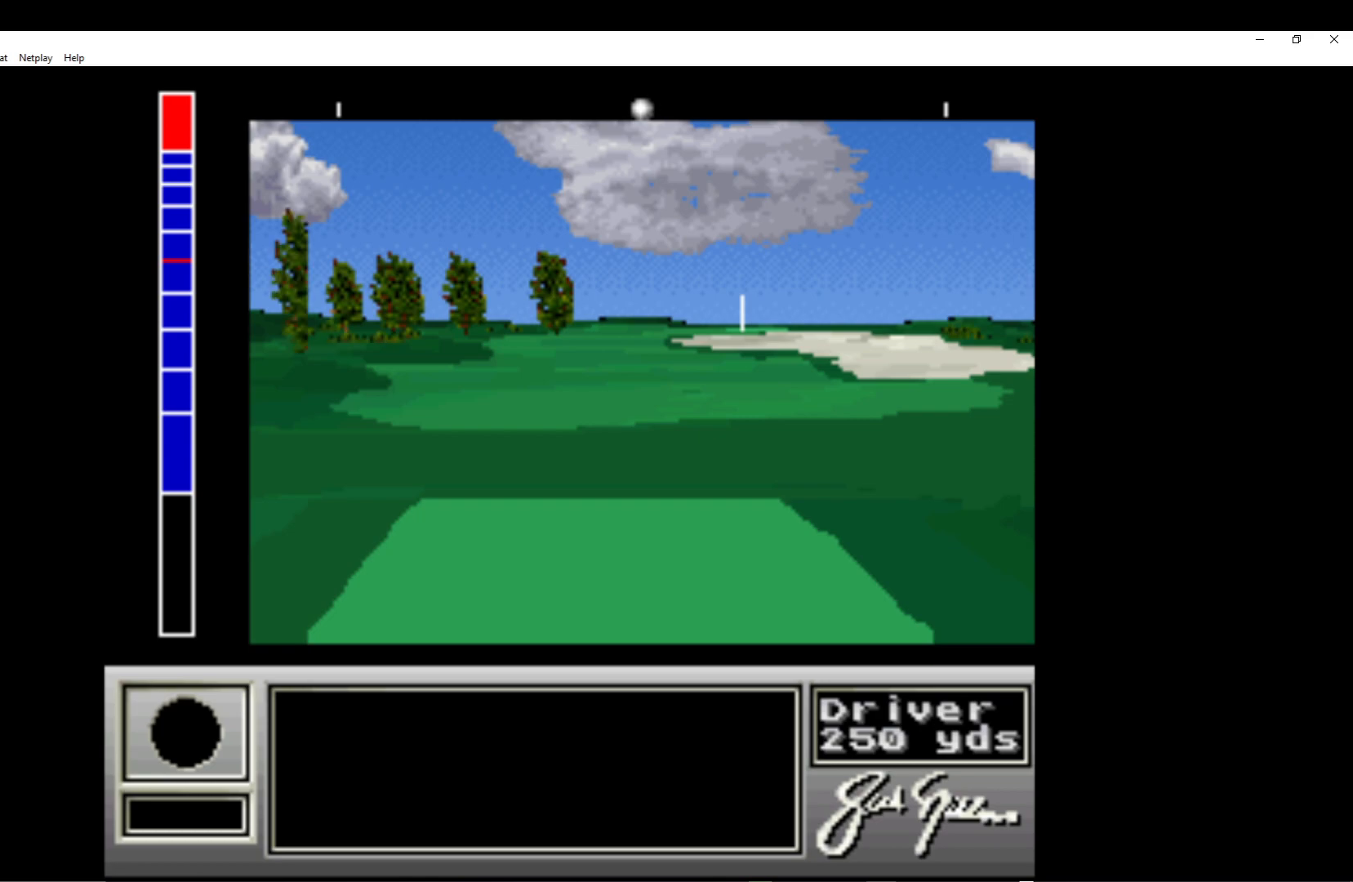
{"buttons": ["A", "DPAD_RIGHT"], "left_stick": "center", "events": [[33, "A", "down"], [183, "A", "up"], [400, "A", "down"]]}
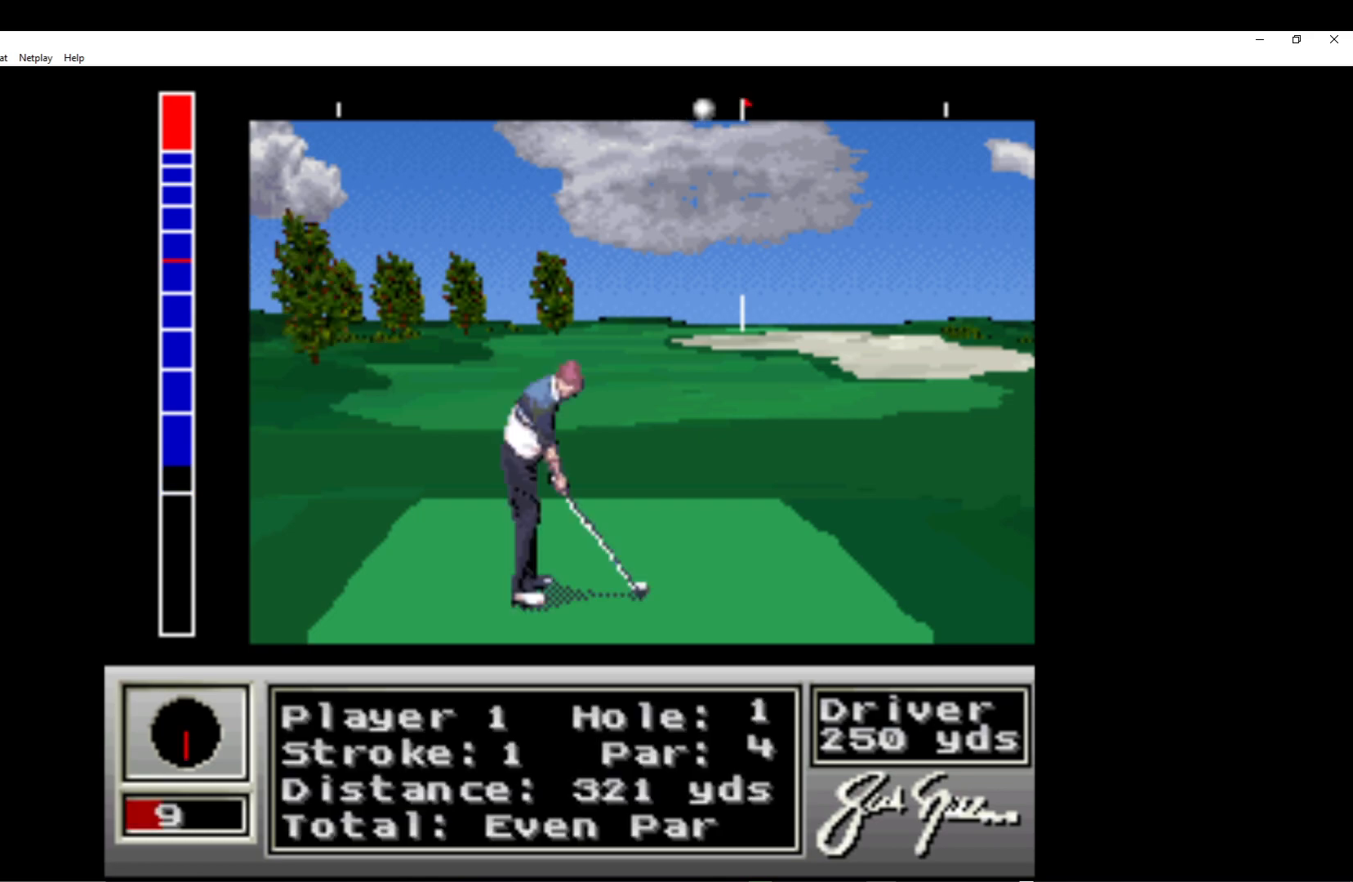
{"buttons": [], "left_stick": "center", "events": [[83, "A", "up"], [133, "DPAD_RIGHT", "up"]]}
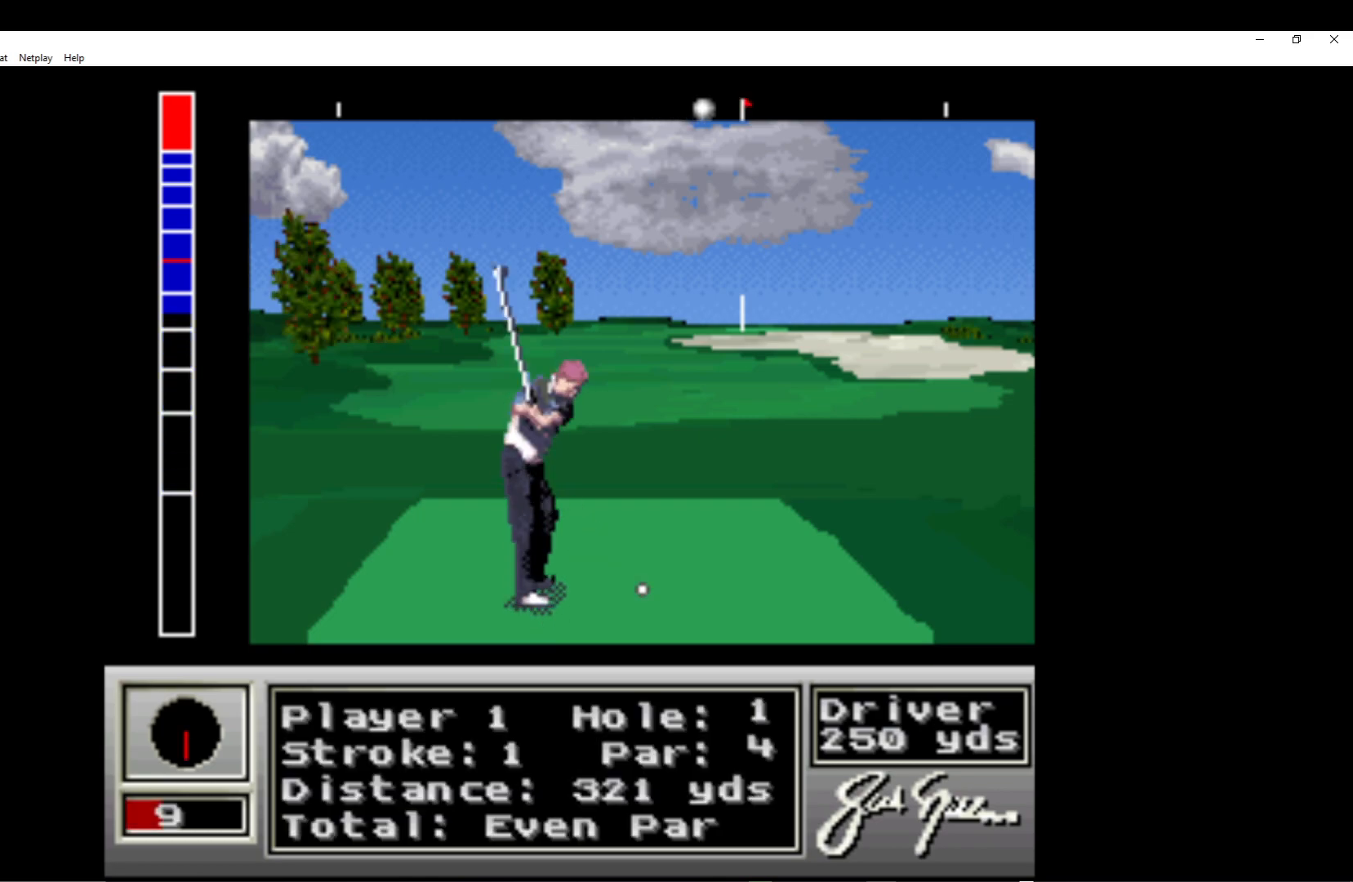
{"buttons": [], "left_stick": "center", "events": []}
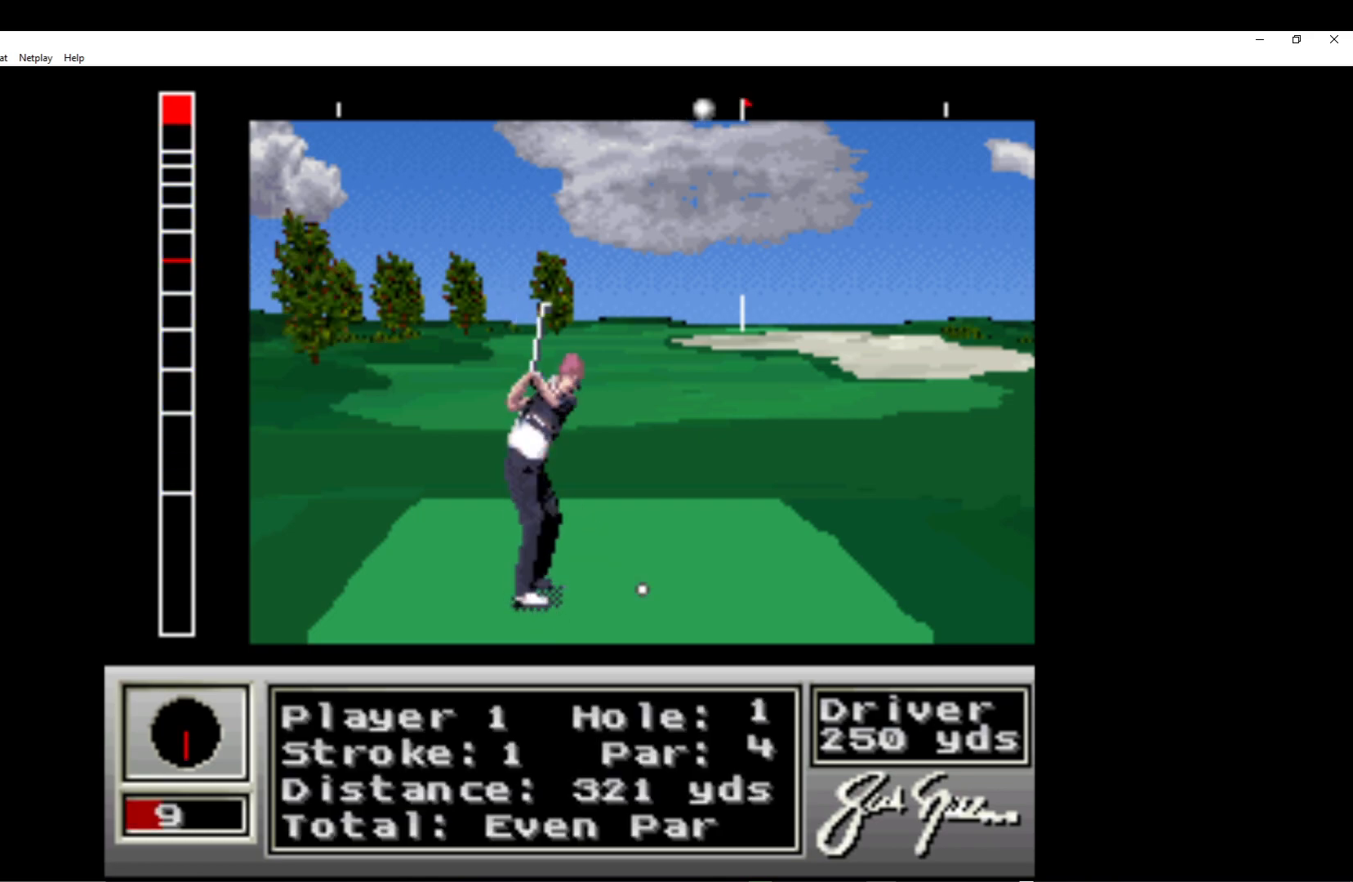
{"buttons": [], "left_stick": "center", "events": []}
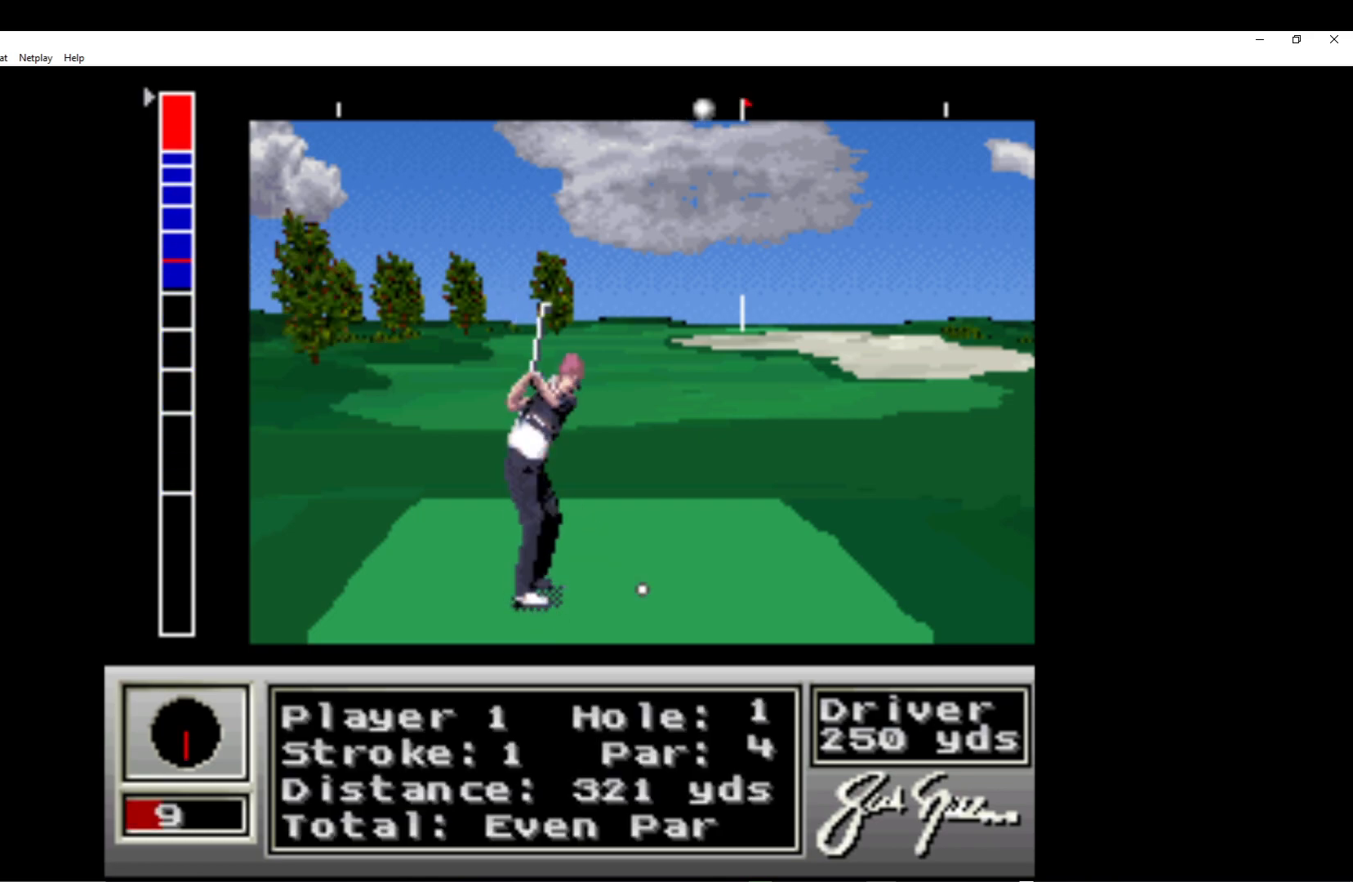
{"buttons": ["A"], "left_stick": "center", "events": [[483, "A", "down"]]}
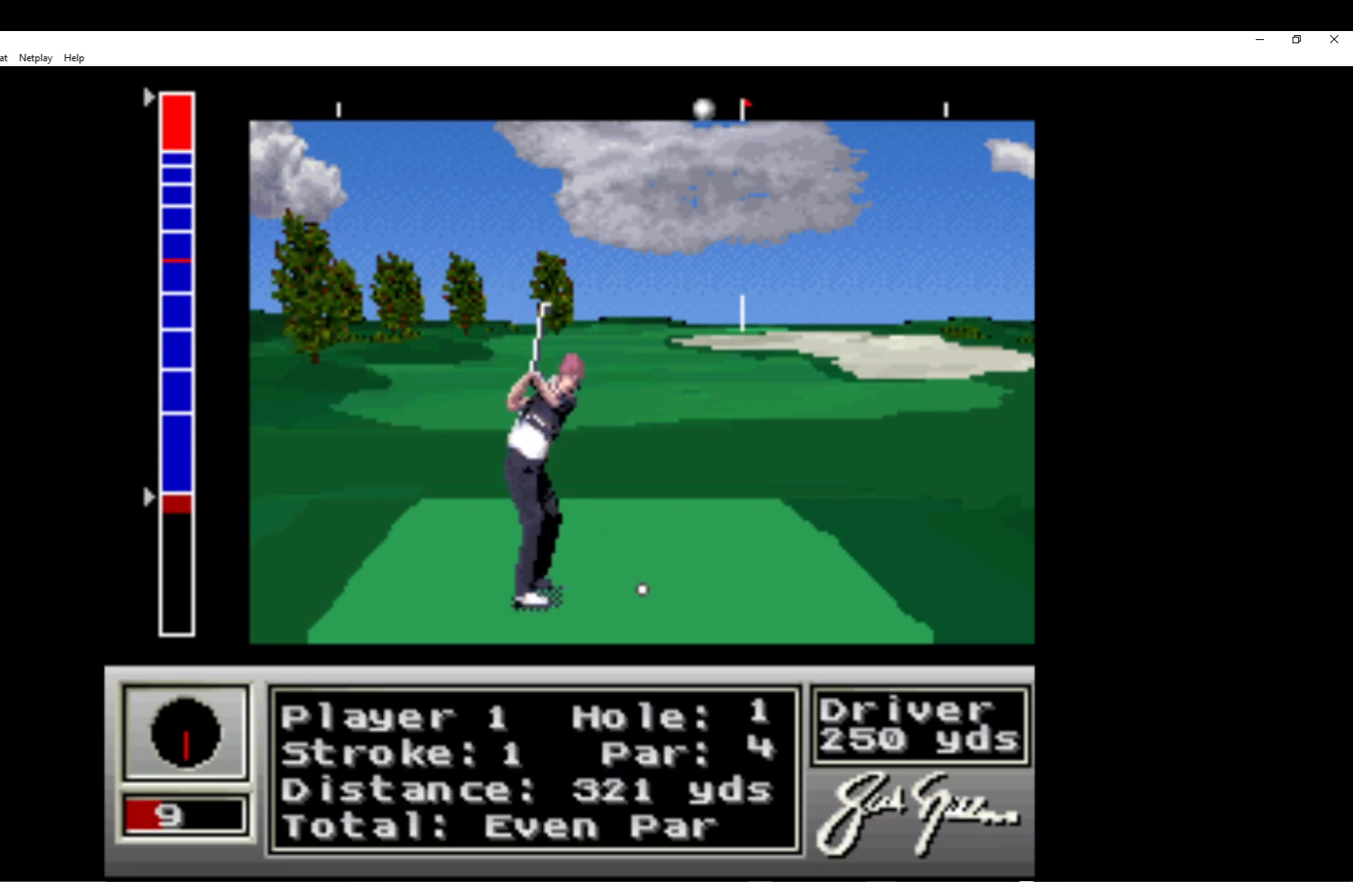
{"buttons": [], "left_stick": "center", "events": [[150, "A", "up"]]}
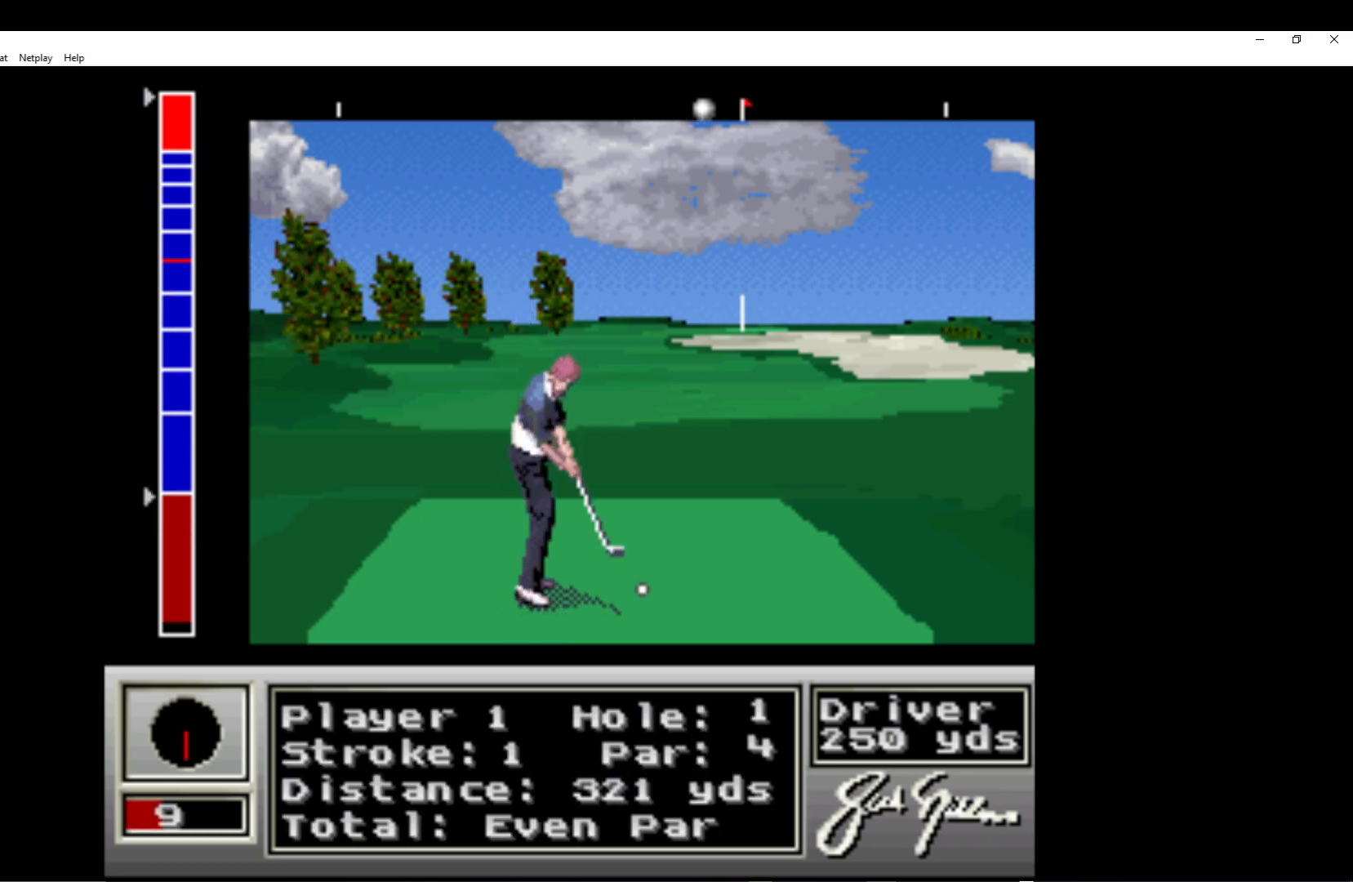
{"buttons": [], "left_stick": "center", "events": []}
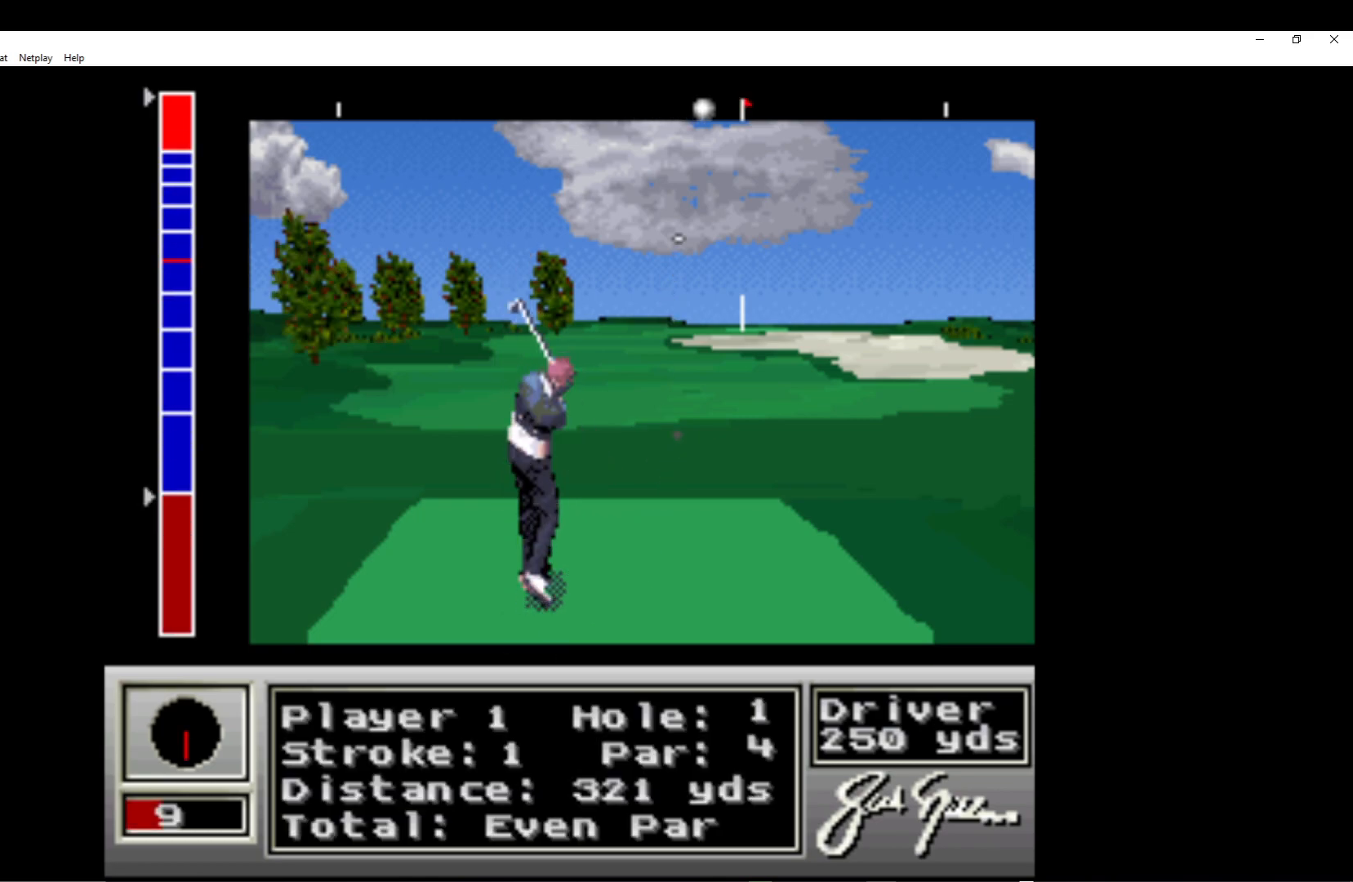
{"buttons": [], "left_stick": "center", "events": []}
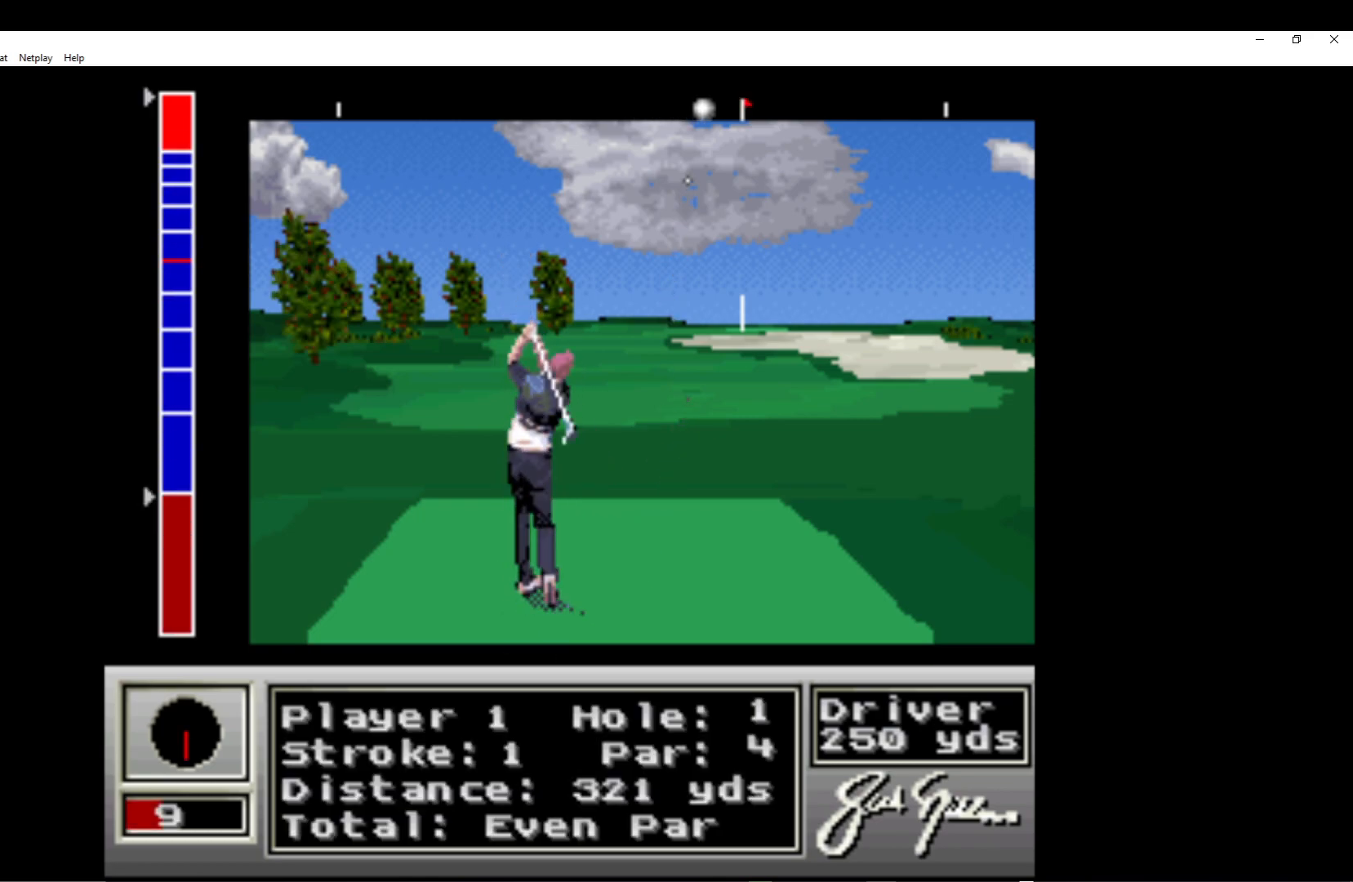
{"buttons": [], "left_stick": "center", "events": []}
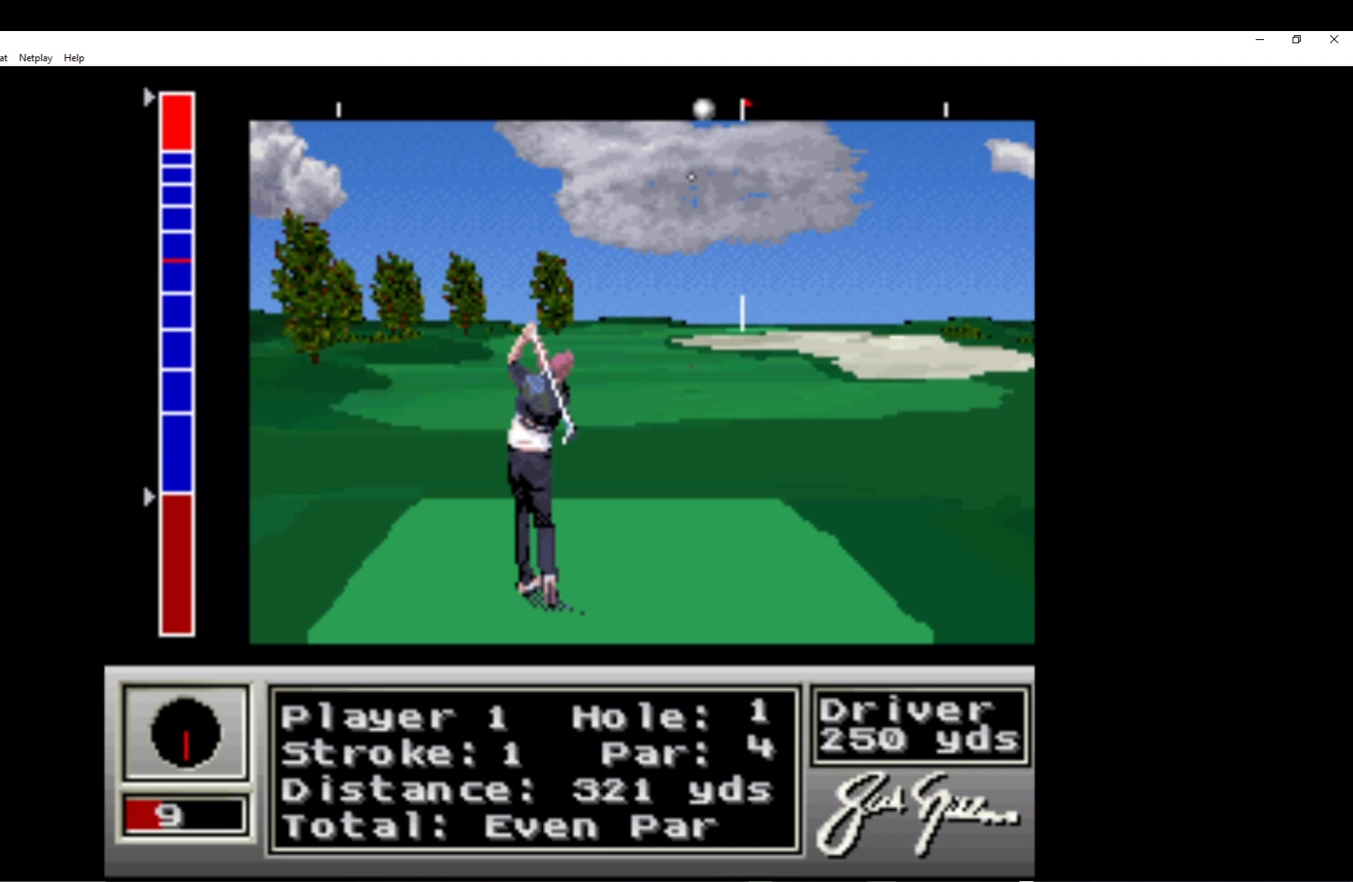
{"buttons": [], "left_stick": "center", "events": []}
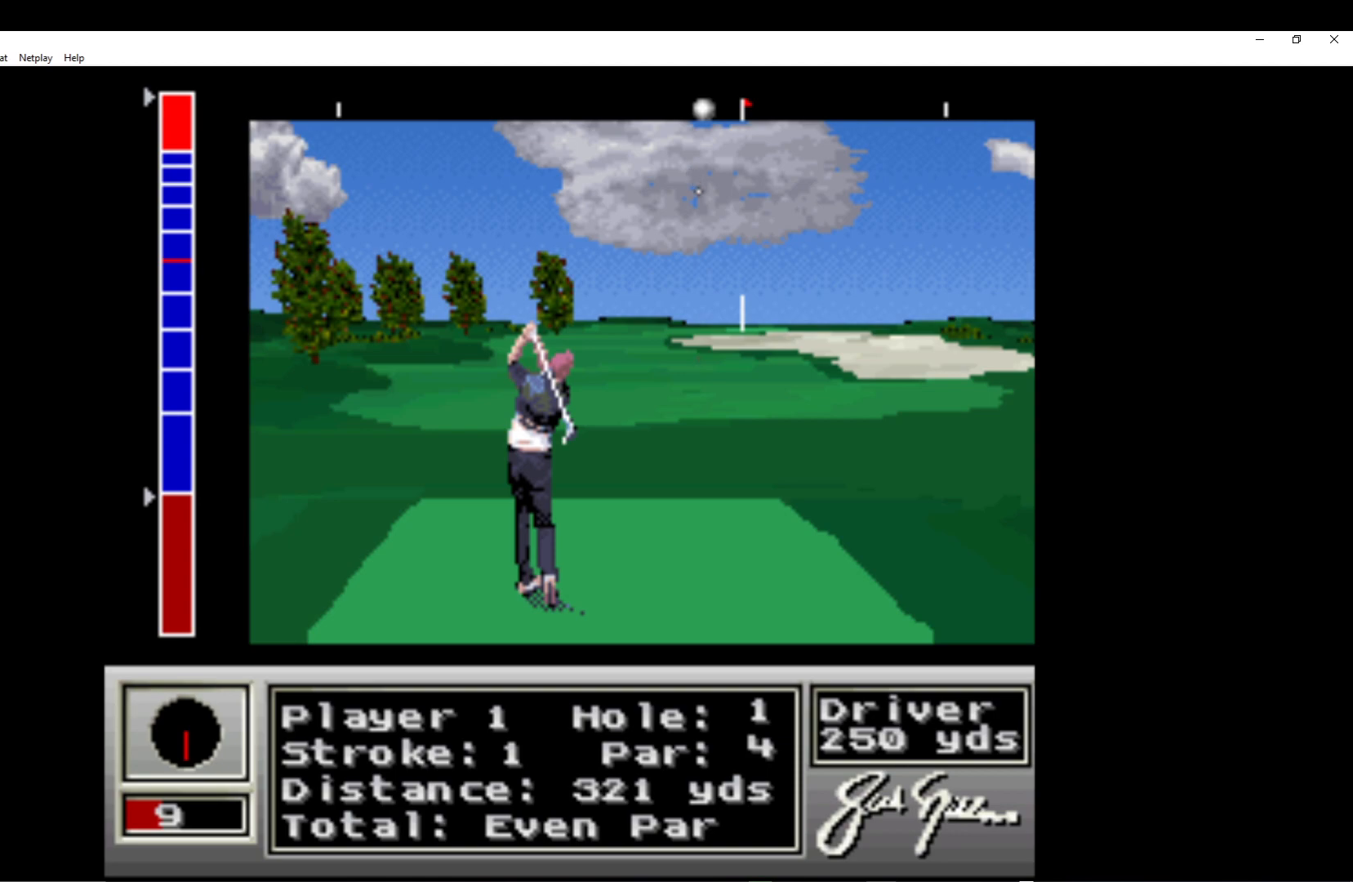
{"buttons": [], "left_stick": "down", "events": [[167, "left_stick", "down"]]}
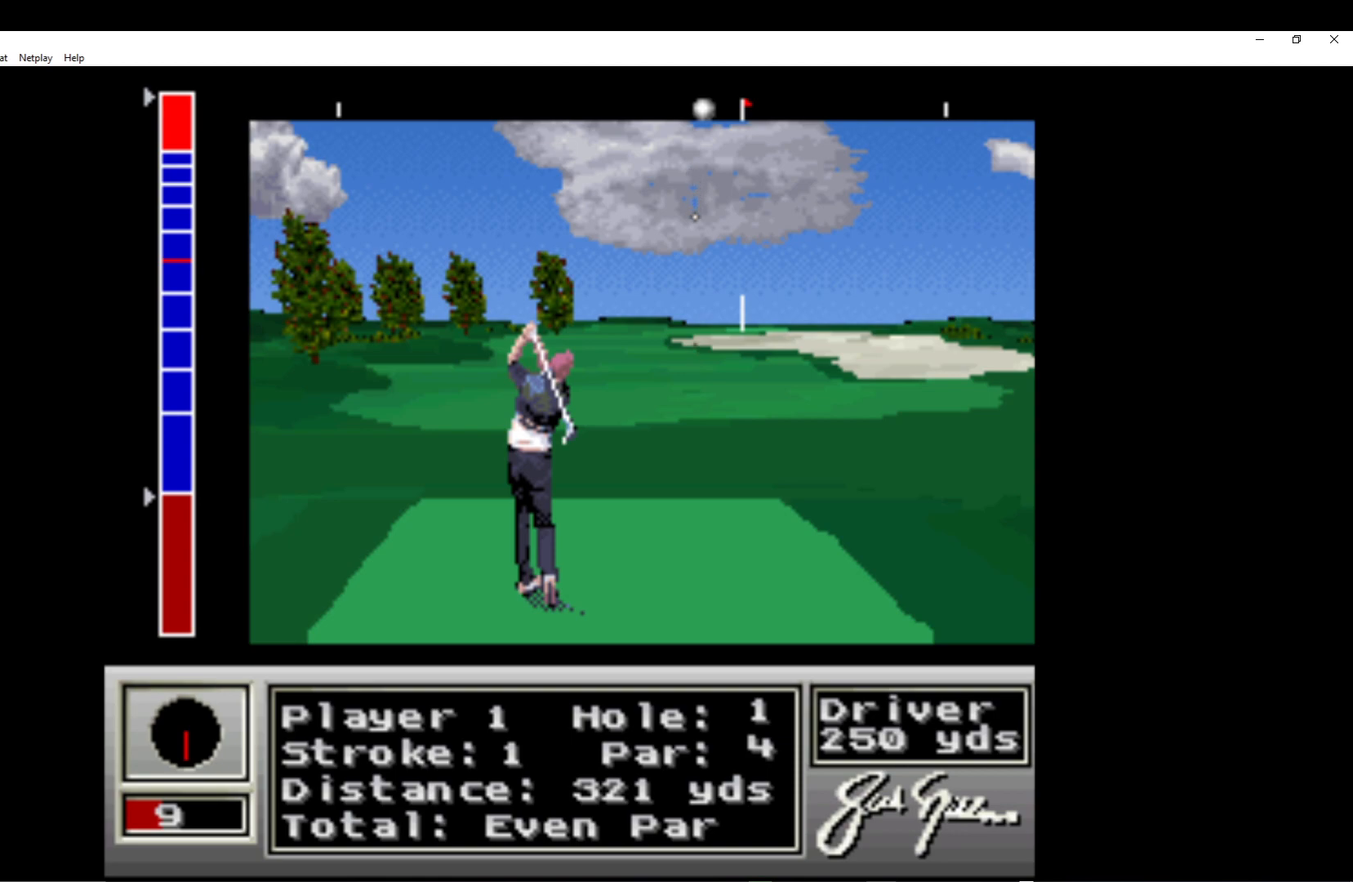
{"buttons": [], "left_stick": "down", "events": []}
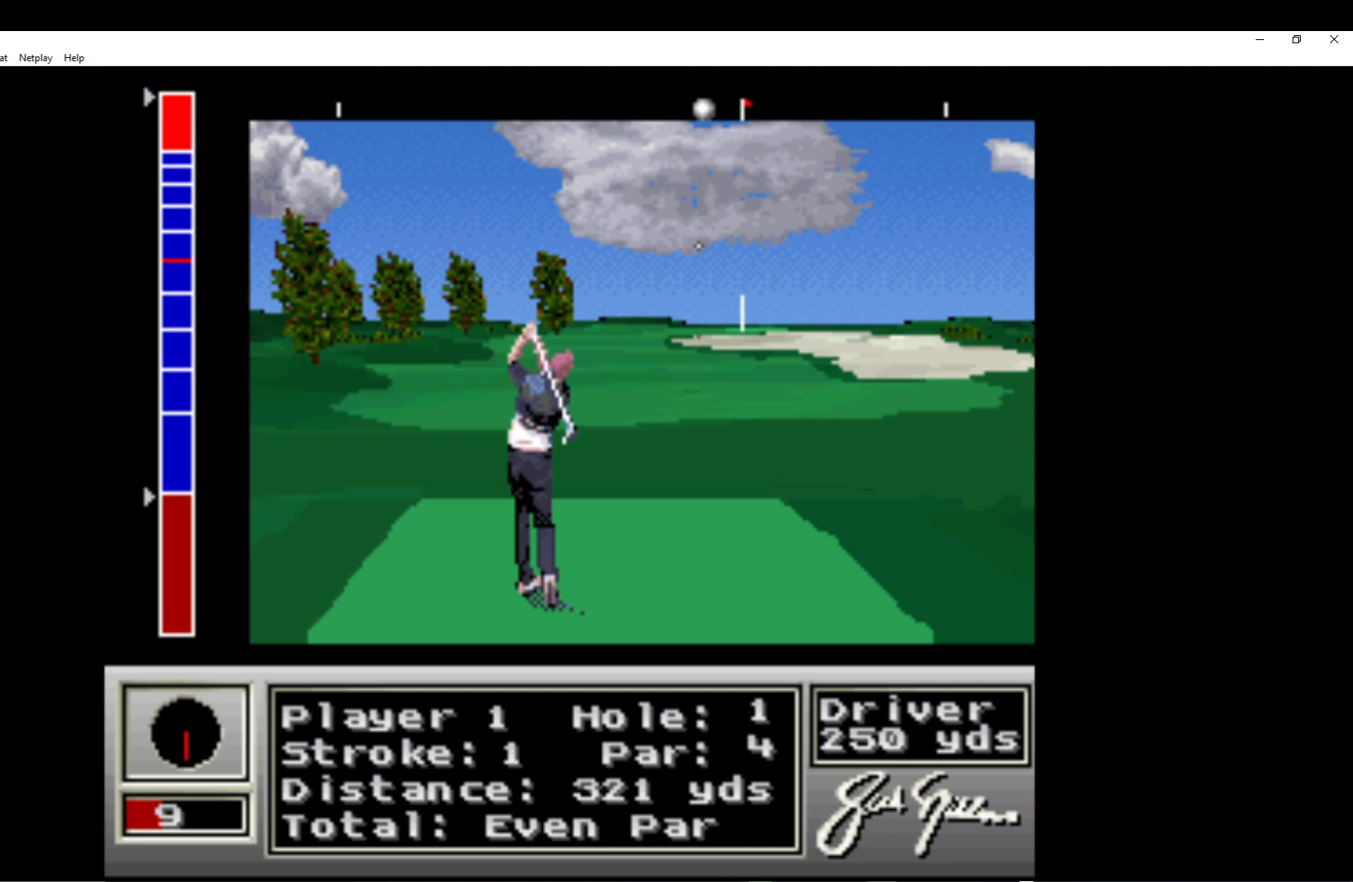
{"buttons": [], "left_stick": "down", "events": []}